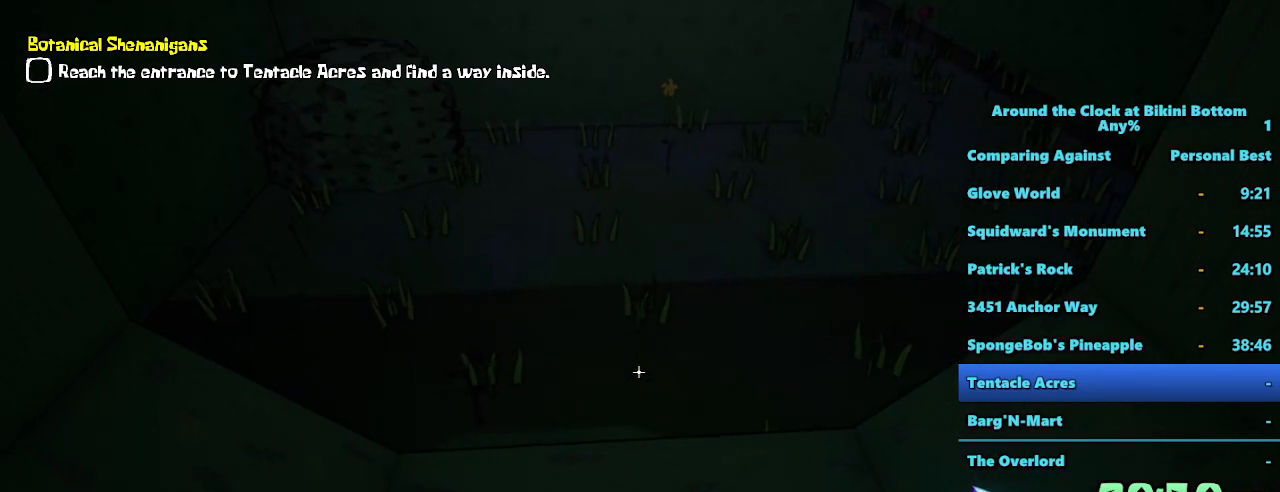
Gameplay with keyboard and mouse; each line is a JSON object with the keys and mouse buttons held at the frame after it. "events" lists presses ("down") and releases ("up") of "1", "2", "3", "4", "5", "a", "alt", "b", "c", "ctrl", "d", "e", "f", "g", "q", "r", "s", "shift", "space", "t", "tab", "tilde", "v", "w", "x", "z", "mouse_left", "mouse_wheel", "mouse_right", "mouse_mb4" and "mouse_mb5" between this image and that frame as [ms after this image, input, new state], when the widget could be followed in between. "mouse_left", "mouse_wheel", "mouse_right", "mouse_mb4", "mouse_mb5" = the "left", "wheel", "right", "mb4", "mb5" buttons of the "mouse" list. No other keys are recorded. "wheel" means that the mouse wheel is clicked or scrolled. Mouse movement is not recorded.
{"keys": ["shift", "w"], "mouse": [], "events": [[300, "shift", "down"], [350, "w", "down"]]}
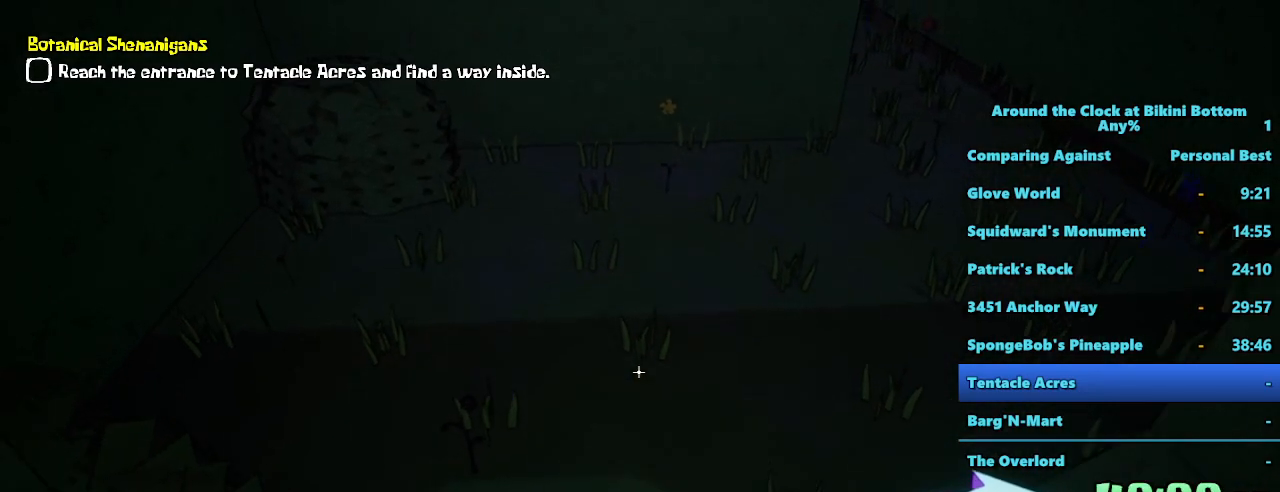
{"keys": ["shift", "space", "w"], "mouse": [], "events": [[250, "space", "down"]]}
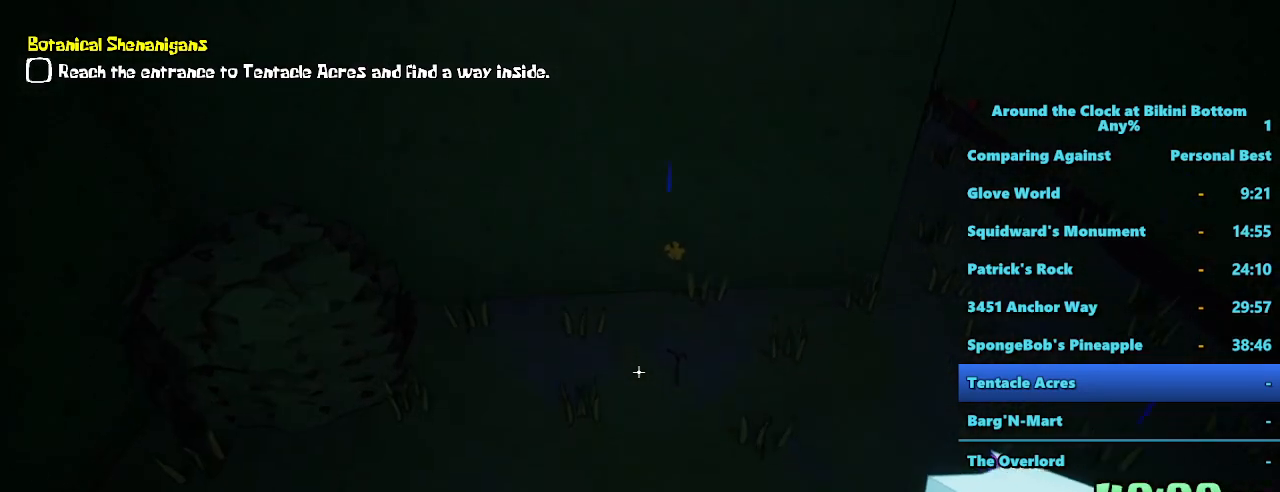
{"keys": ["shift", "space", "w"], "mouse": [], "events": []}
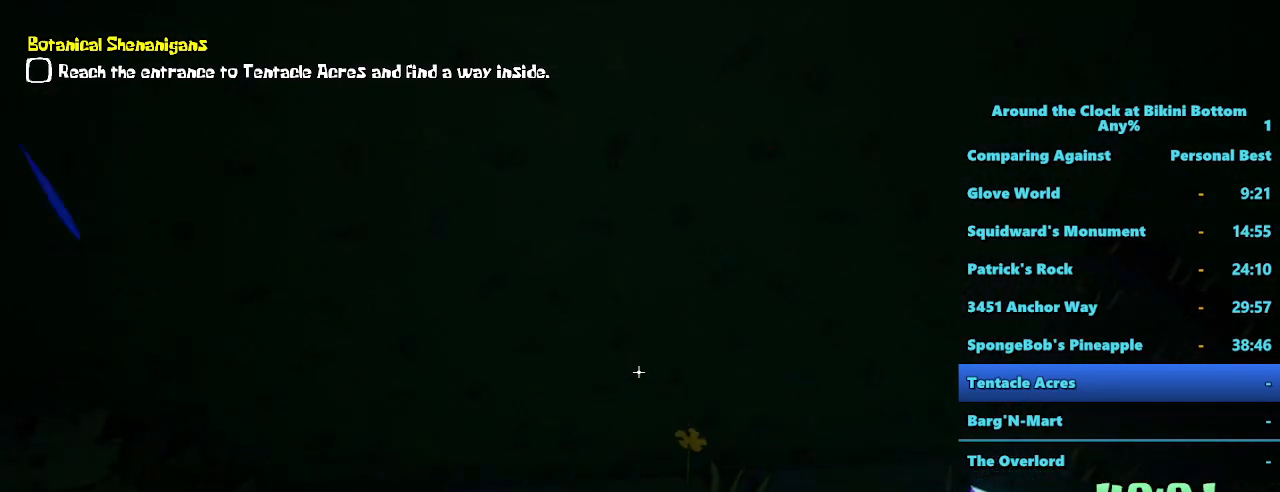
{"keys": ["shift", "w"], "mouse": [], "events": [[167, "space", "up"]]}
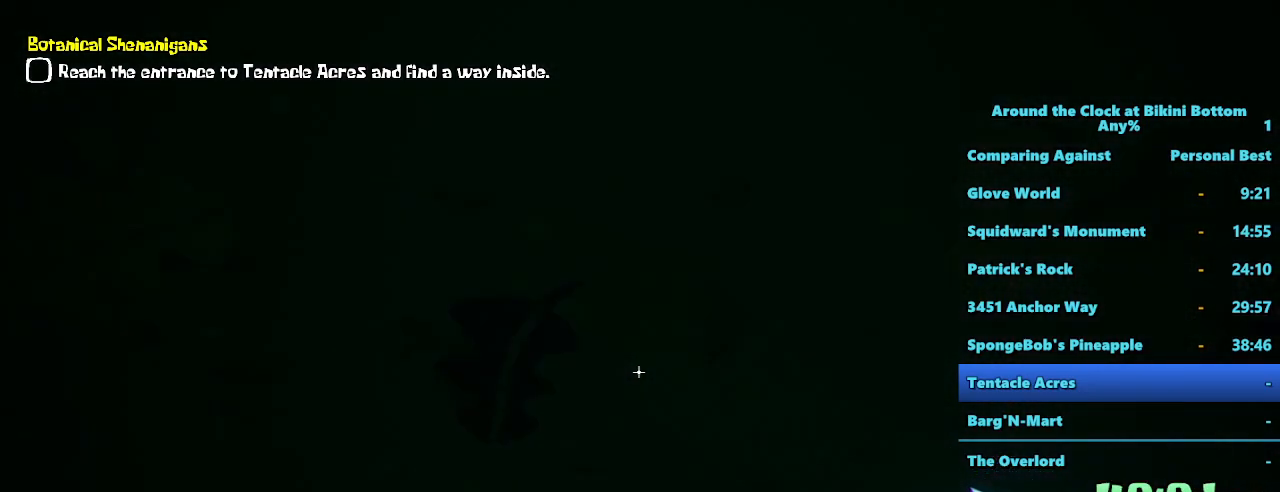
{"keys": [], "mouse": [], "events": [[50, "shift", "up"], [184, "w", "up"]]}
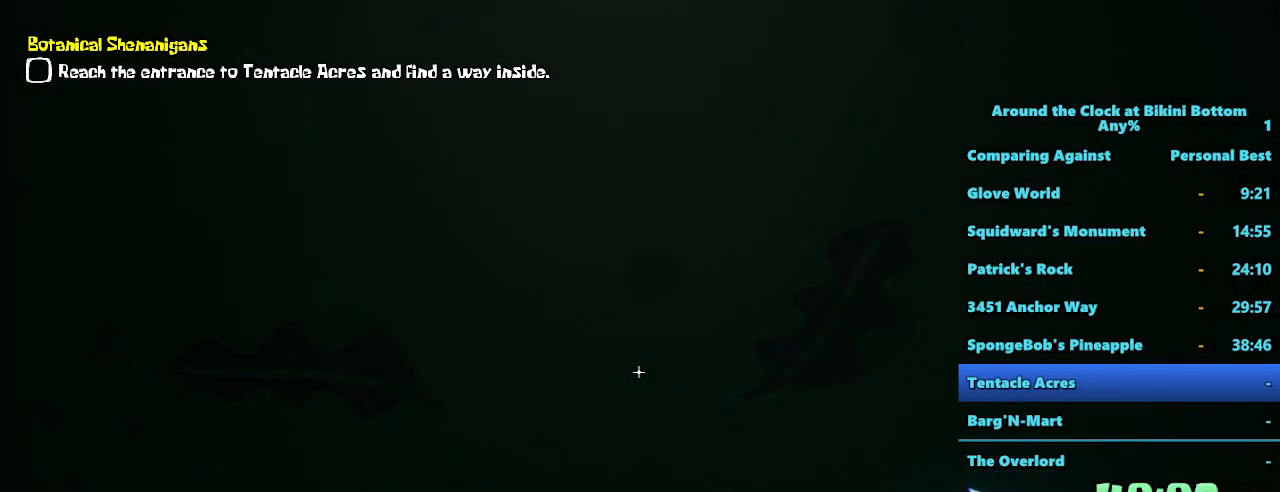
{"keys": [], "mouse": [], "events": []}
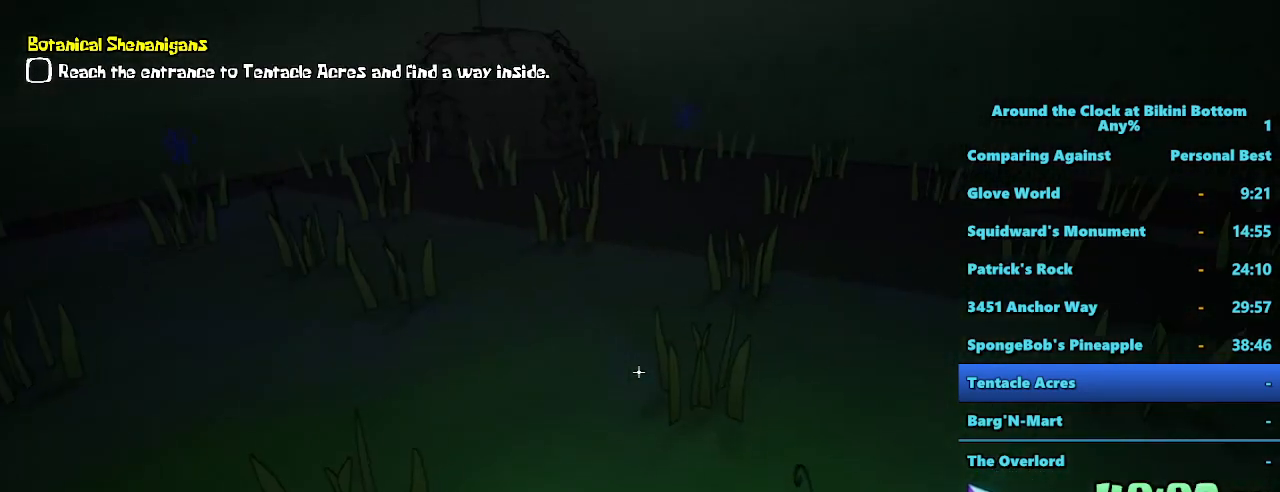
{"keys": [], "mouse": [], "events": []}
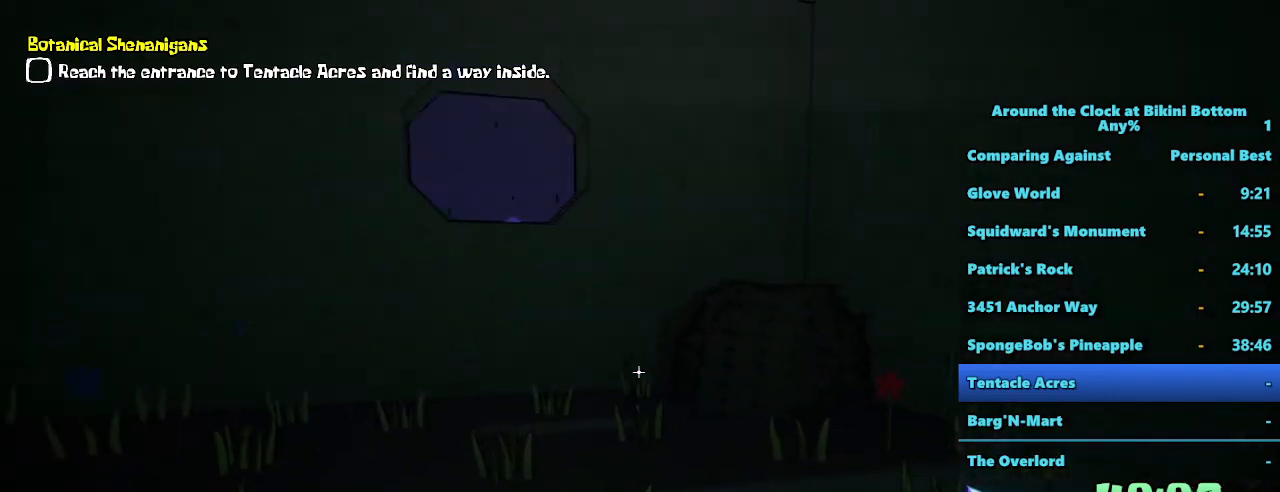
{"keys": [], "mouse": [], "events": []}
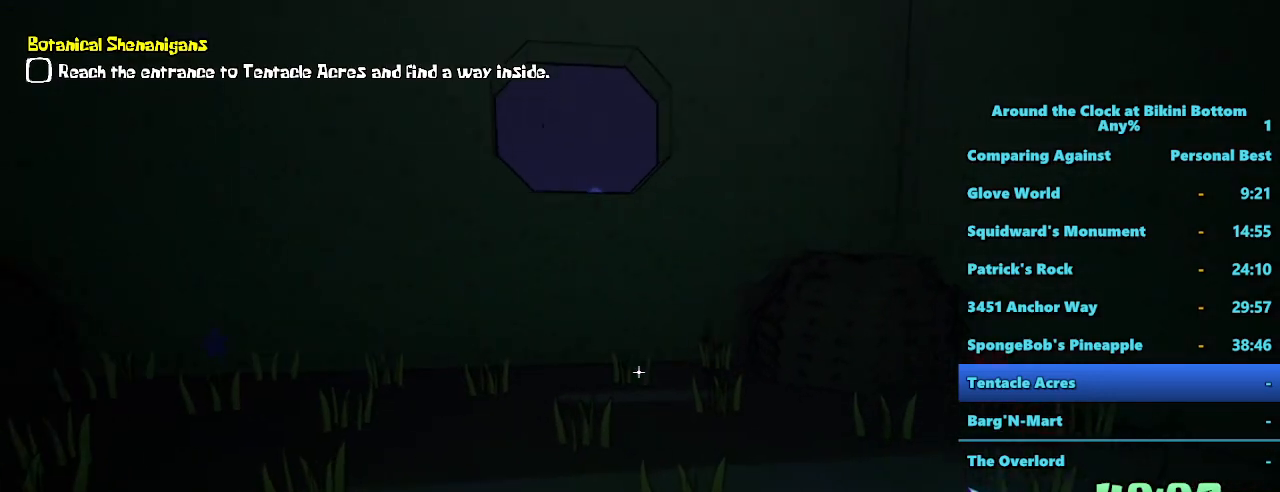
{"keys": [], "mouse": [], "events": []}
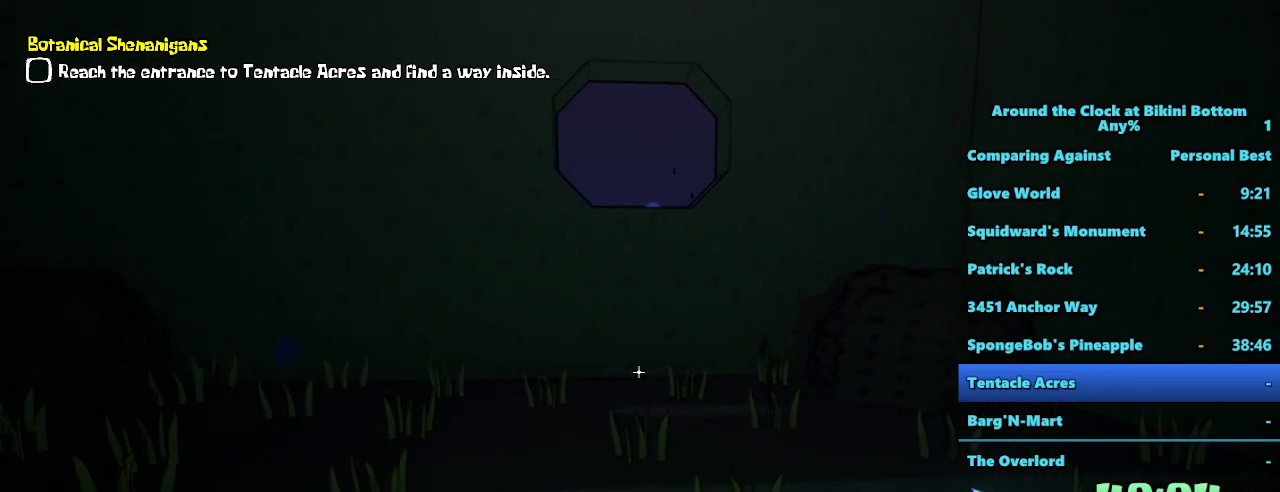
{"keys": [], "mouse": [], "events": []}
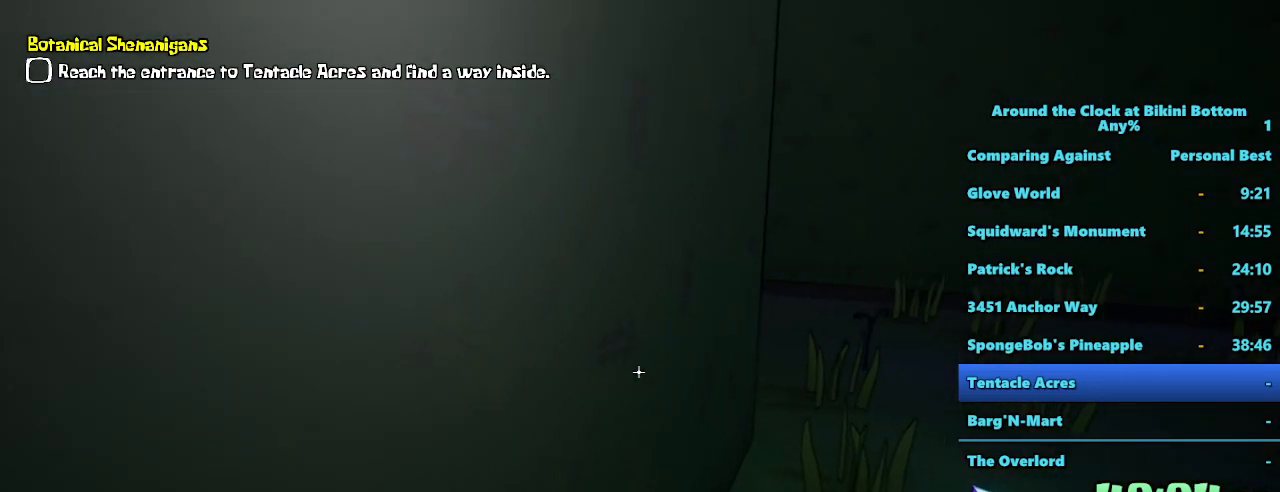
{"keys": [], "mouse": [], "events": []}
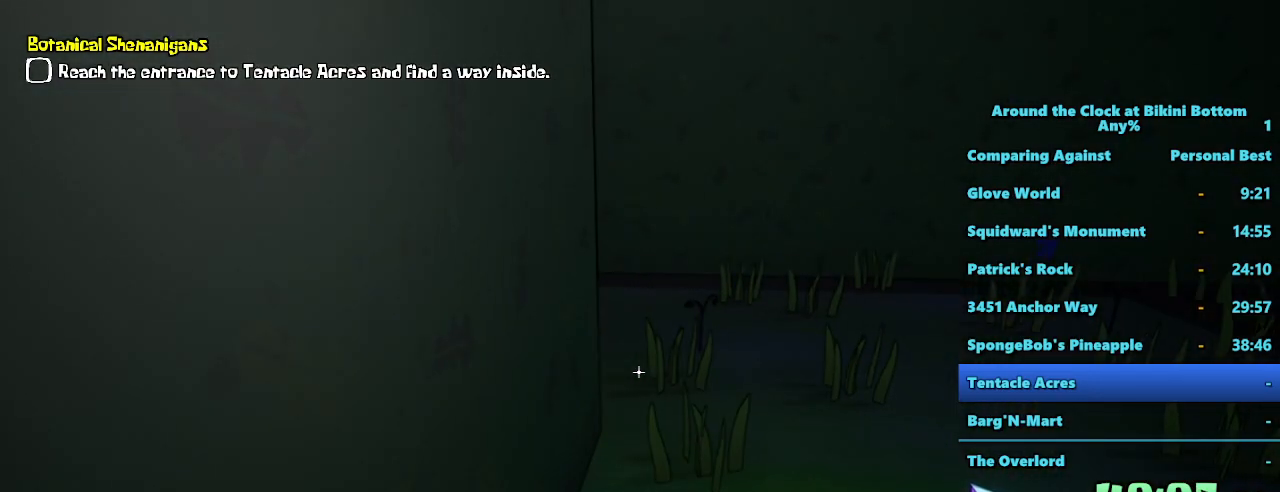
{"keys": [], "mouse": [], "events": []}
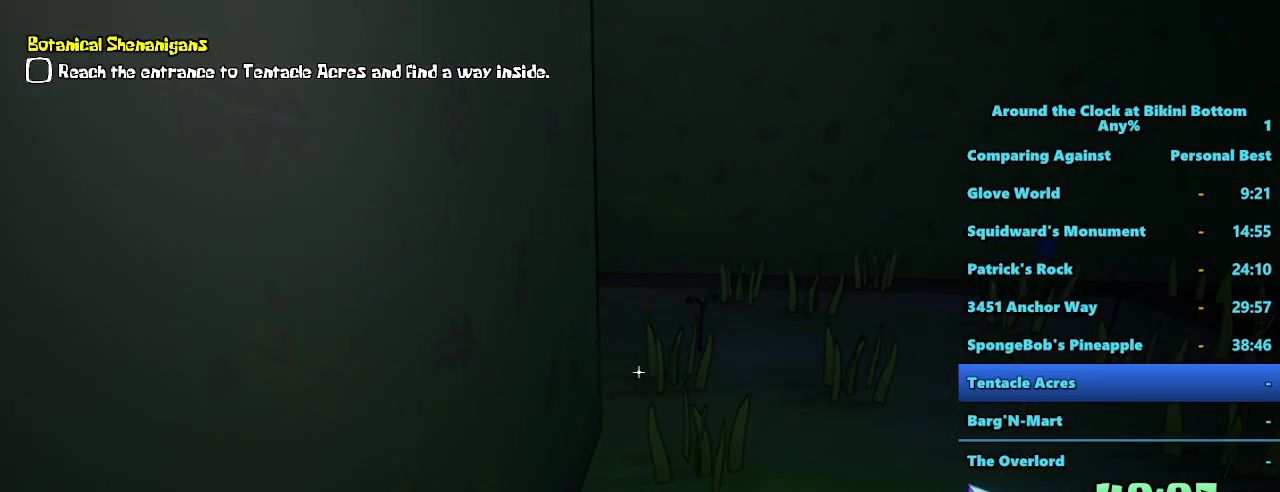
{"keys": ["shift"], "mouse": [], "events": [[500, "shift", "down"]]}
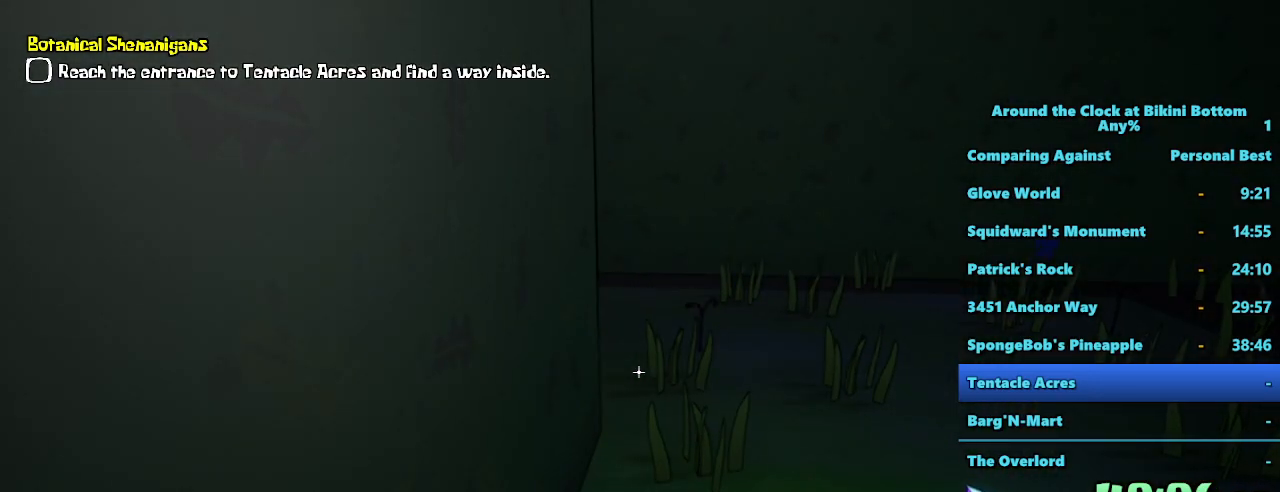
{"keys": ["shift", "w"], "mouse": [], "events": [[50, "w", "down"]]}
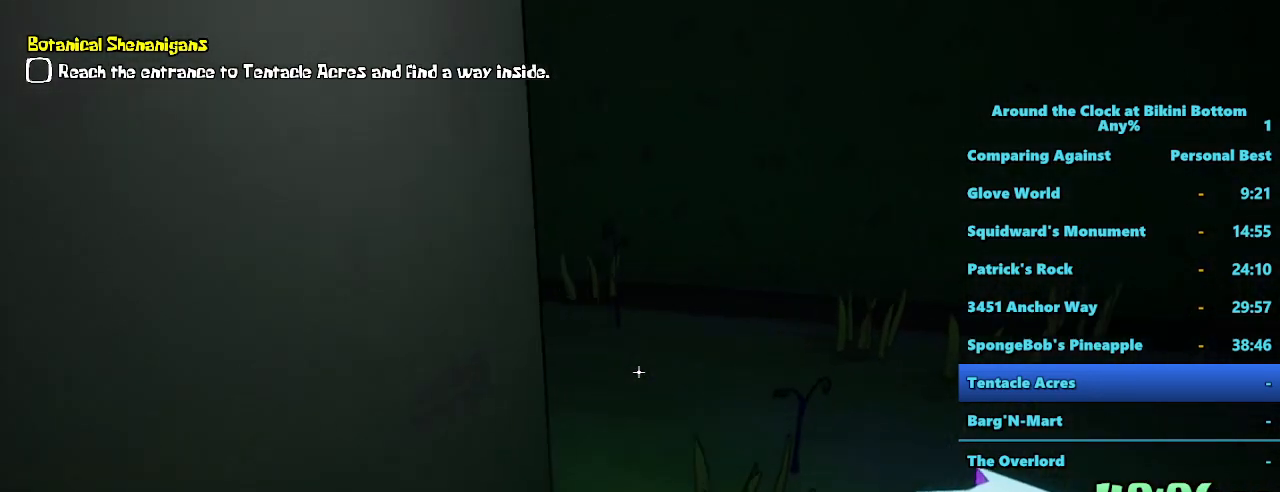
{"keys": ["shift", "w"], "mouse": [], "events": [[67, "d", "down"], [300, "d", "up"]]}
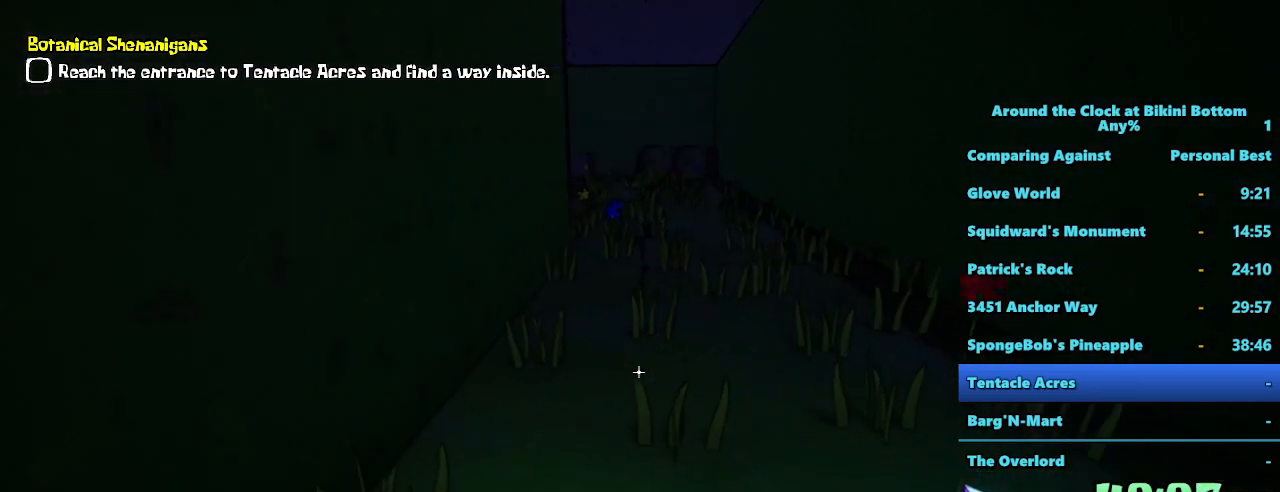
{"keys": ["shift", "w"], "mouse": [], "events": []}
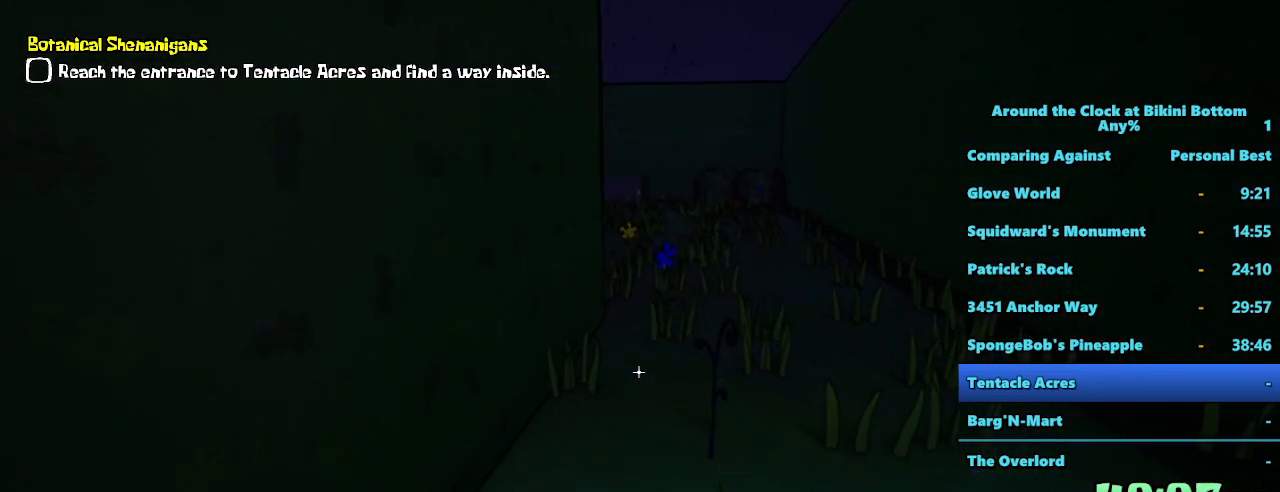
{"keys": ["shift", "w"], "mouse": [], "events": []}
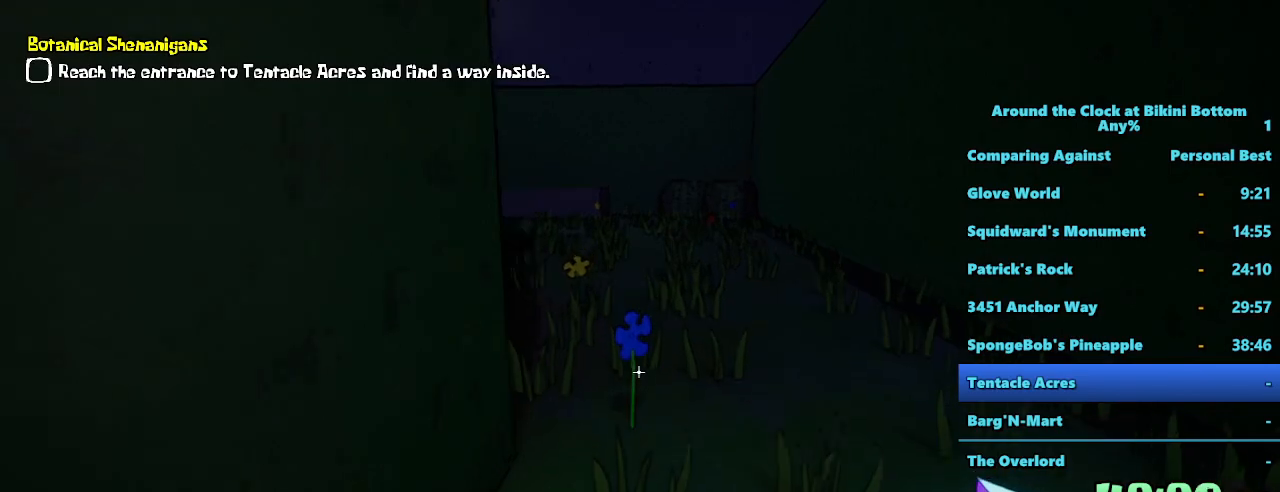
{"keys": ["shift", "w"], "mouse": [], "events": []}
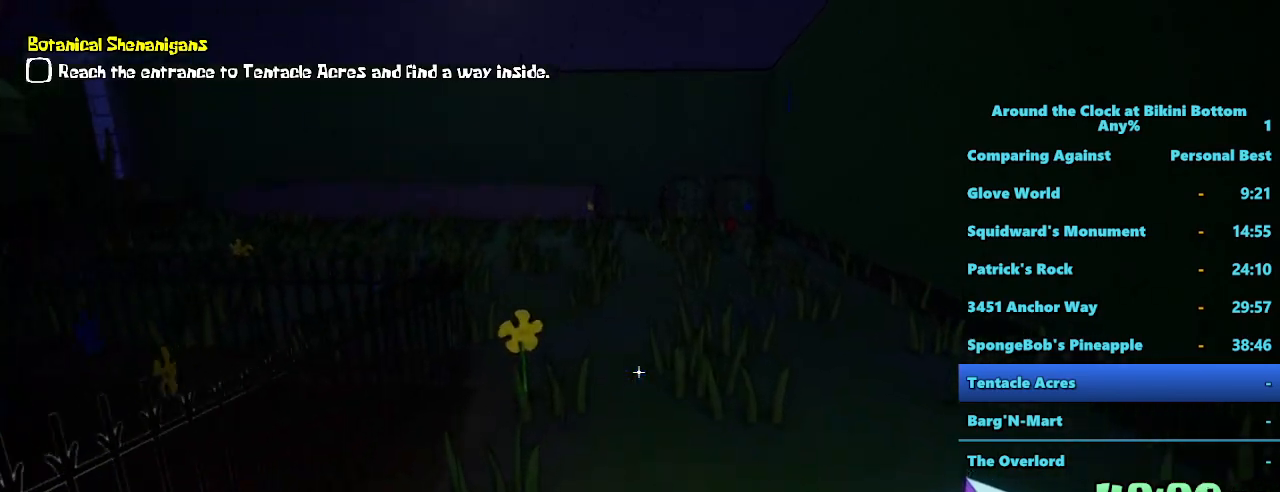
{"keys": ["d", "shift", "w"], "mouse": [], "events": [[450, "d", "down"]]}
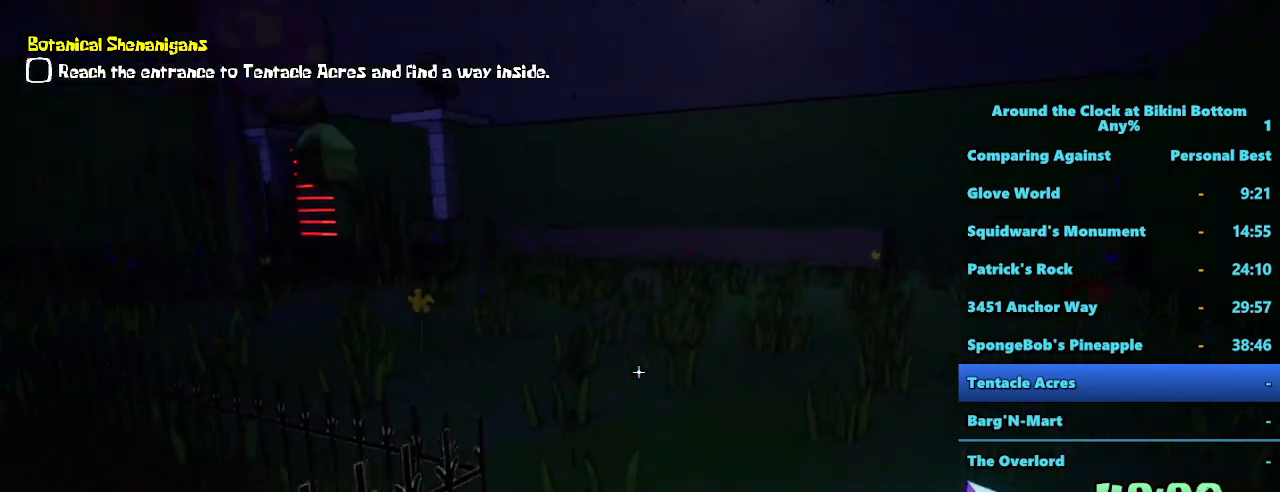
{"keys": ["d", "shift", "w"], "mouse": [], "events": []}
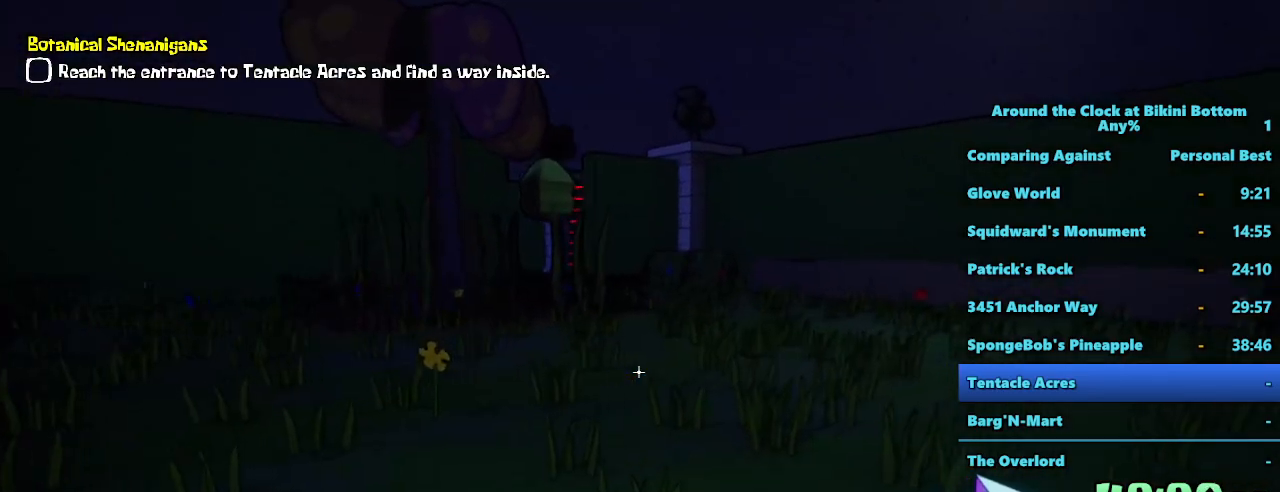
{"keys": ["shift", "w"], "mouse": [], "events": [[250, "d", "up"]]}
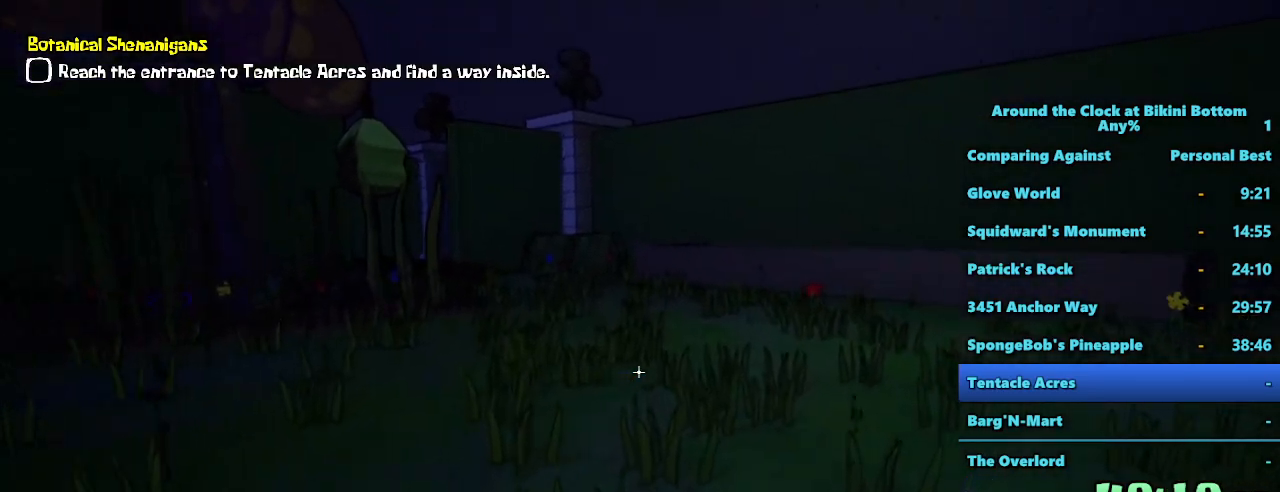
{"keys": ["shift", "w"], "mouse": [], "events": []}
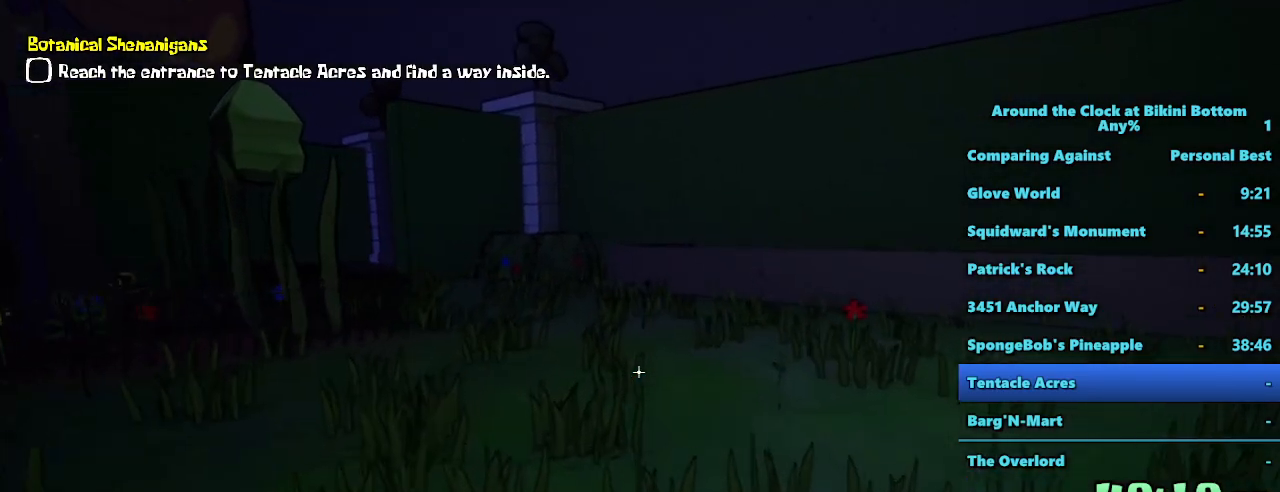
{"keys": ["shift", "w"], "mouse": [], "events": []}
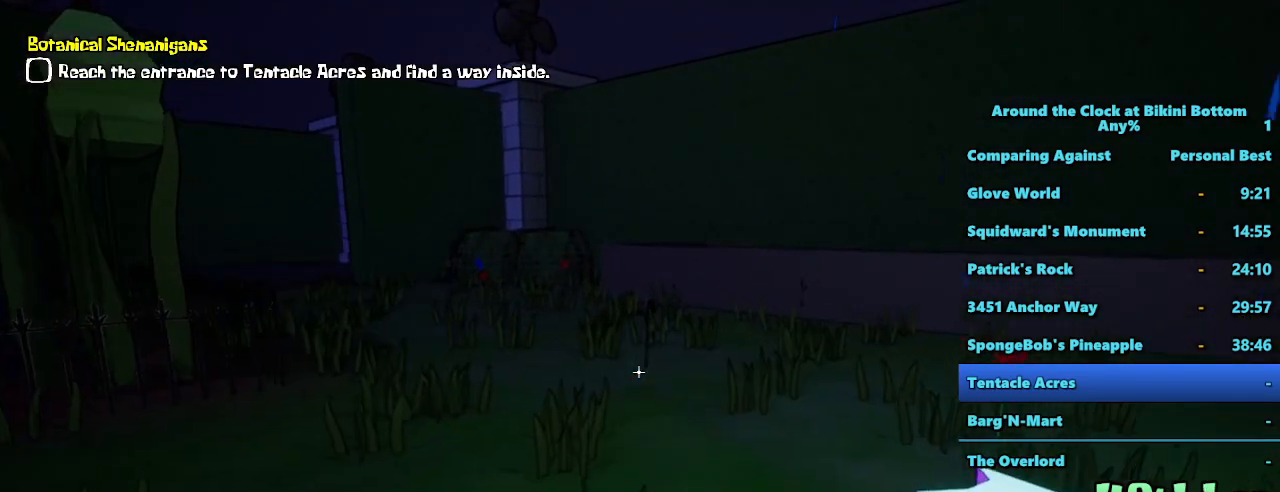
{"keys": ["shift", "w"], "mouse": [], "events": []}
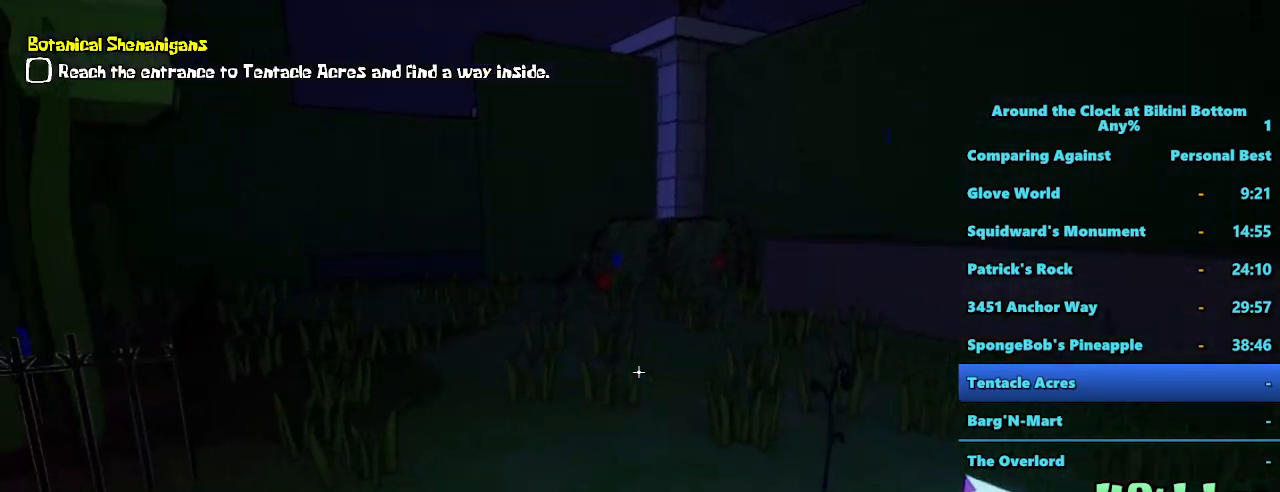
{"keys": ["d", "shift", "w"], "mouse": [], "events": [[417, "d", "down"]]}
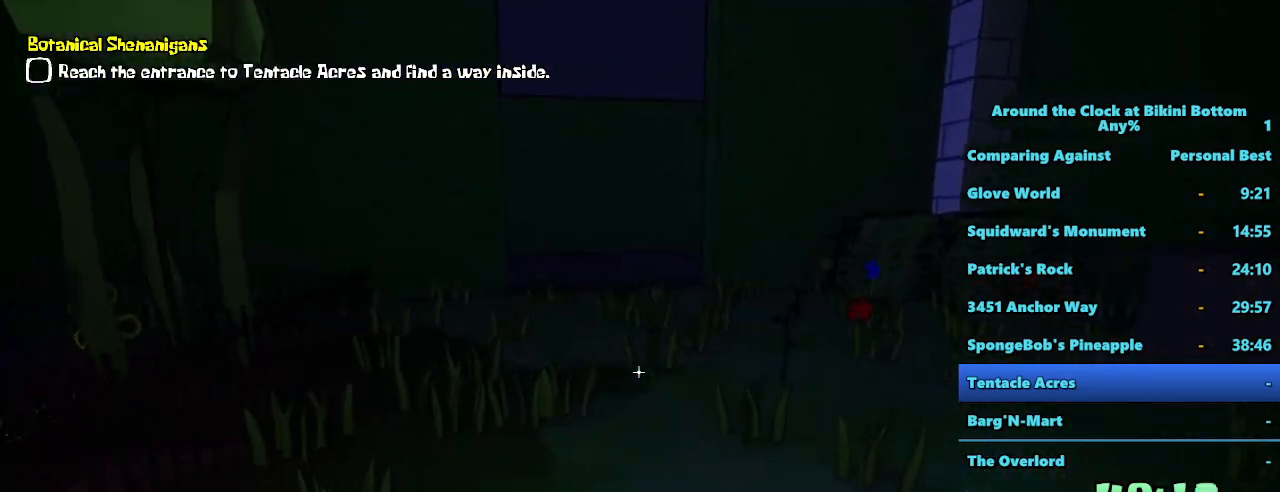
{"keys": ["d", "shift", "w"], "mouse": [], "events": []}
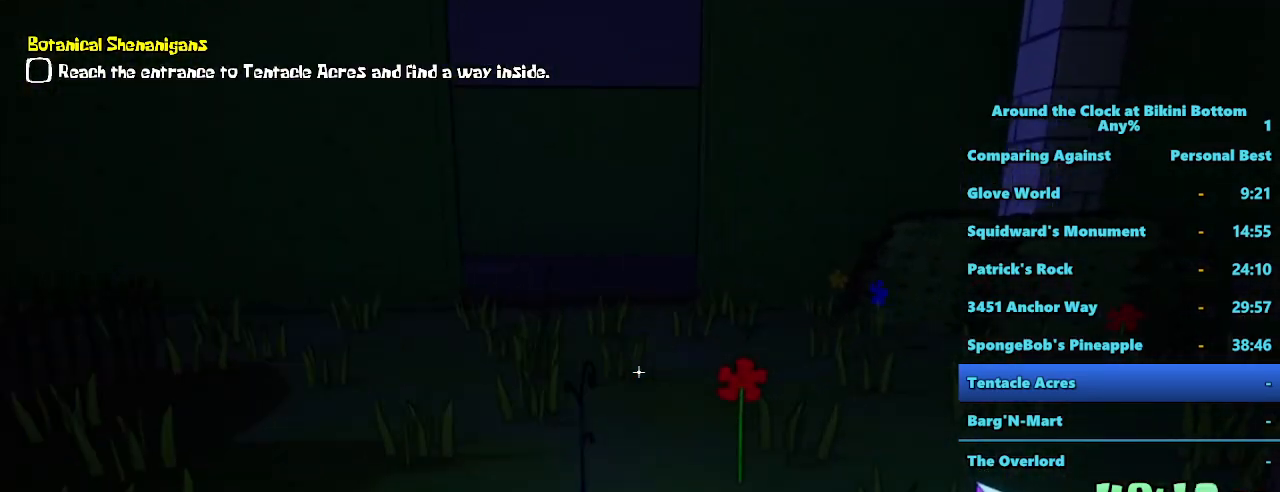
{"keys": ["shift", "w"], "mouse": [], "events": [[84, "d", "up"]]}
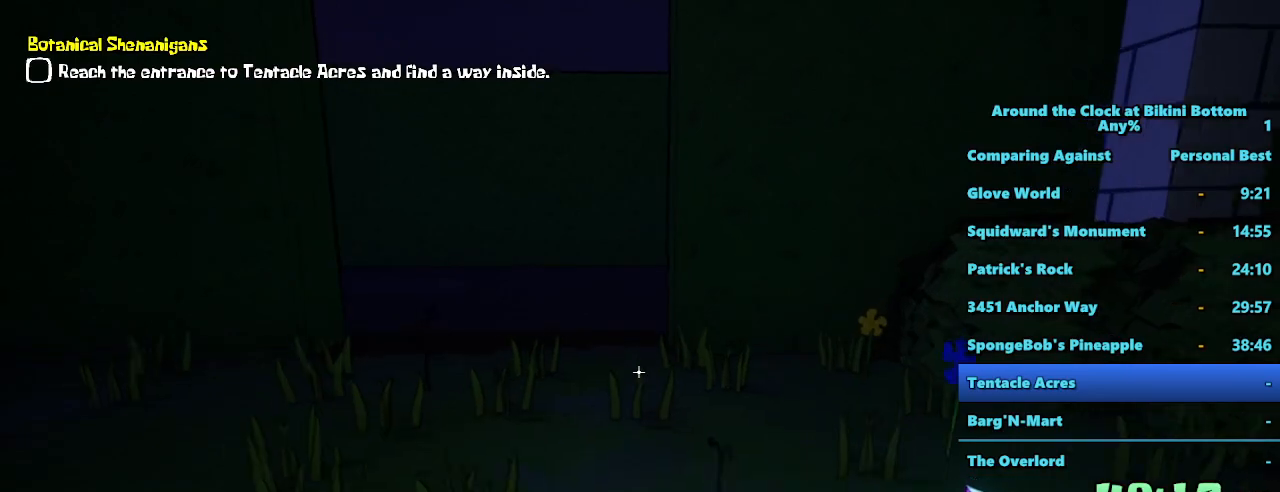
{"keys": ["shift", "w"], "mouse": [], "events": []}